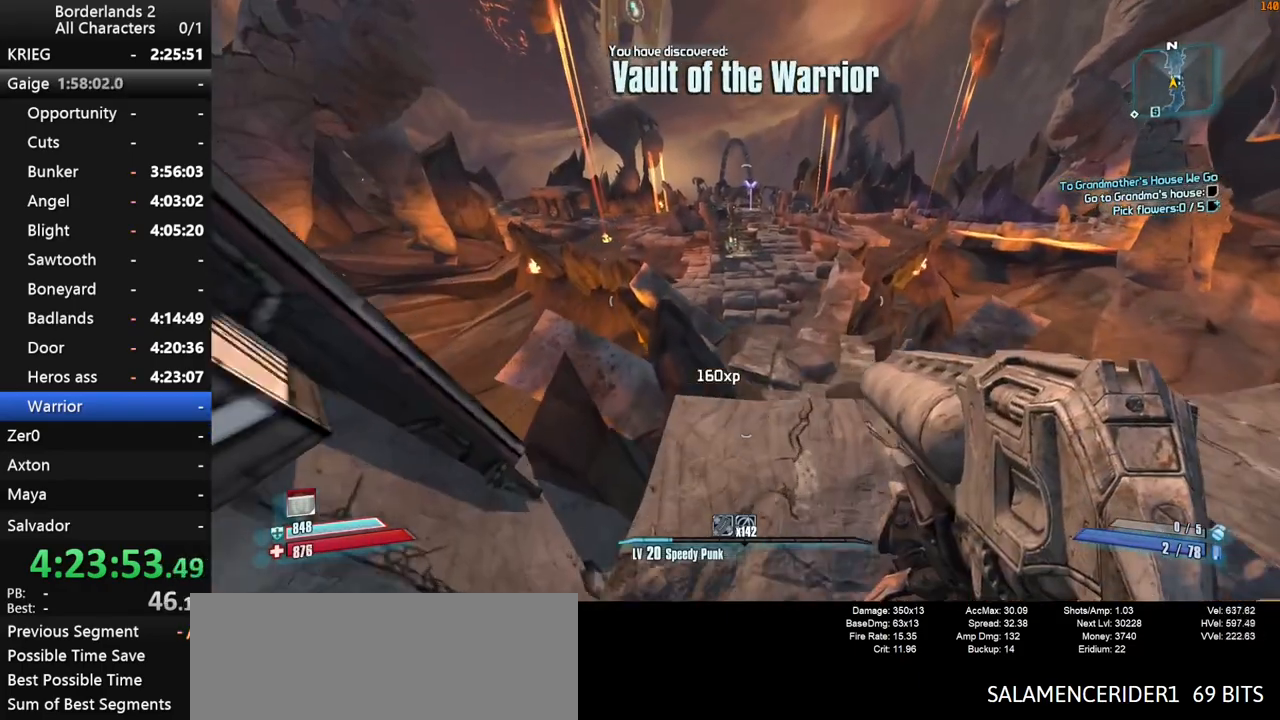
Gameplay with keyboard and mouse; each line is a JSON object with the keys and mouse buttons held at the frame after it. "events" lists presses ("down") and releases ("up") of "1", "2", "3", "4", "a", "b", "c", "ctrl", "d", "down", "e", "end", "escape", "f", "g", "left", "q", "r", "return", "right", "s", "shift", "space", "t", "tab", "up", "v", "w", "x", "y", "z", "mouse_left", "mouse_middle", "mouse_right", "mouse_wheel_up" and "mouse_wheel_down" between this image and that frame as [ms after this image, input, new state], when the widget could be followed in between. "mouse_left", "mouse_middle", "mouse_right", "mouse_wheel_up", "mouse_wheel_down" = the "left", "middle", "right", "wheel_up", "wheel_down" buttons of the "mouse" list. No other keys are recorded. "mouse_move" is the direction in which the mouse moves at that frame (one of eight, or "still"), when it could be read.
{"keys": ["d", "w"], "mouse": [], "mouse_move": "still", "events": [[67, "a", "up"], [350, "d", "down"]]}
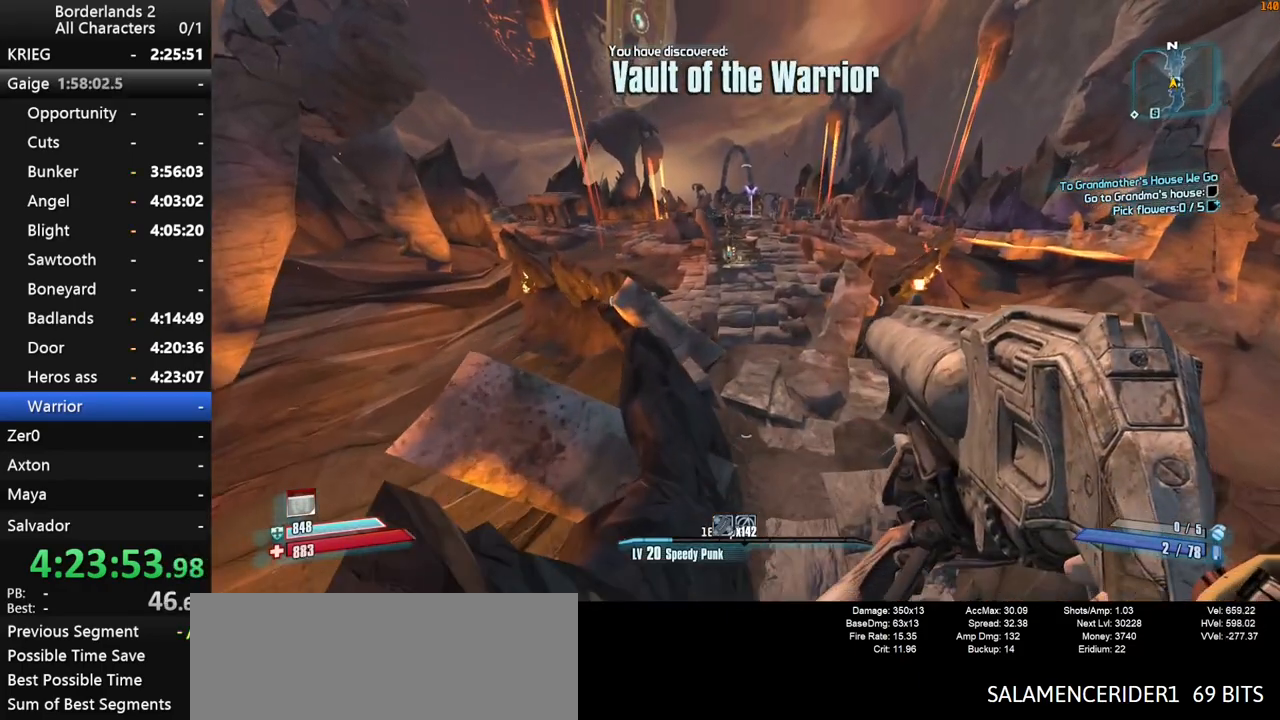
{"keys": ["d", "w"], "mouse": [], "mouse_move": "still", "events": []}
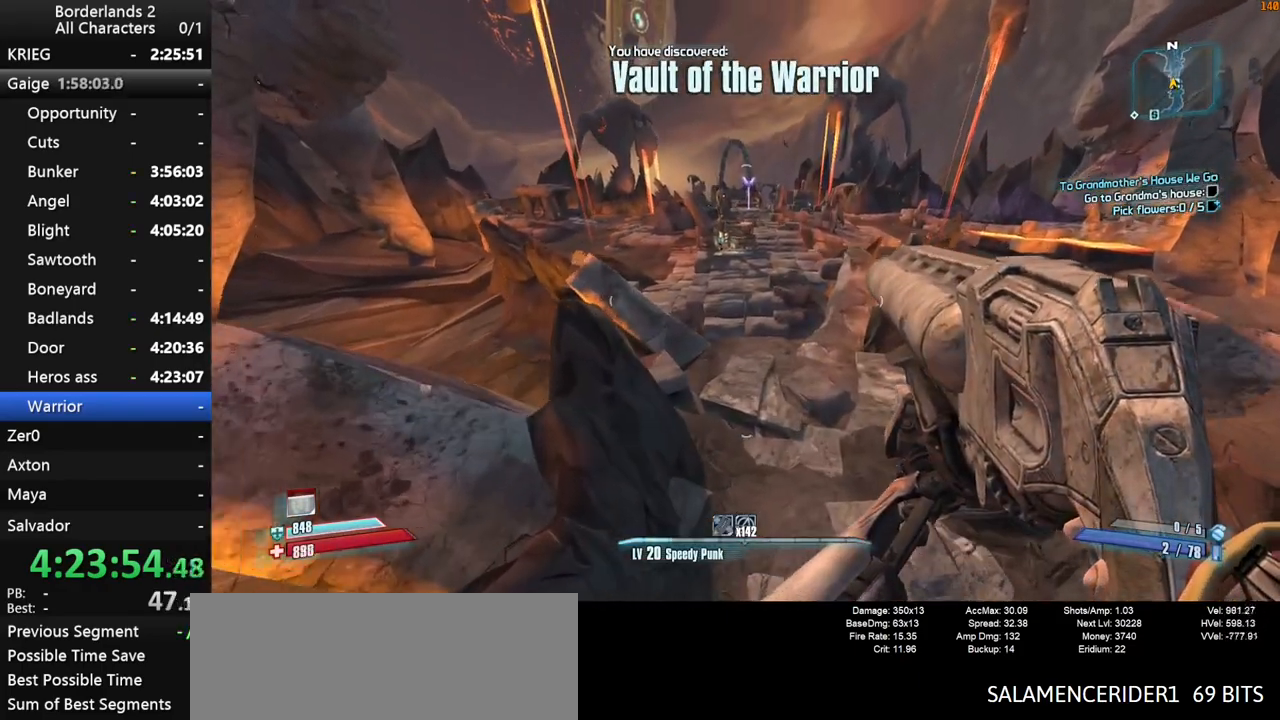
{"keys": ["d", "w"], "mouse": [], "mouse_move": "still", "events": []}
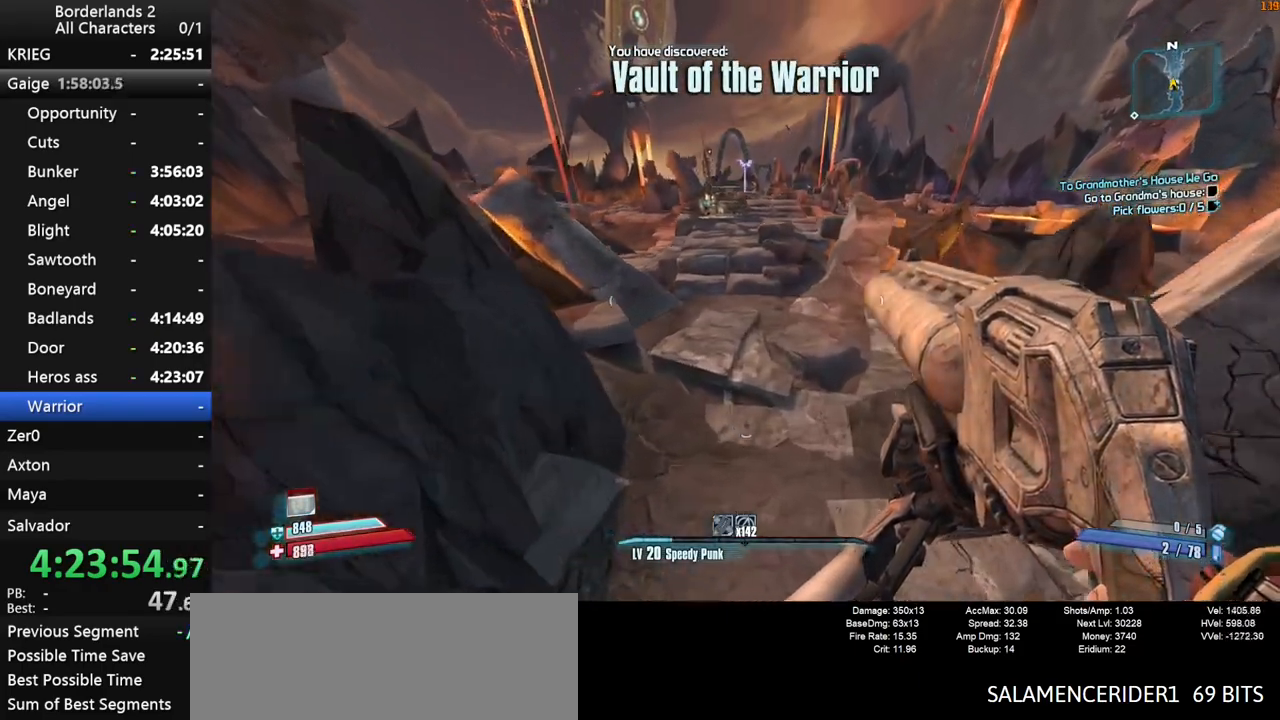
{"keys": ["w"], "mouse": [], "mouse_move": "left", "events": [[67, "d", "up"]]}
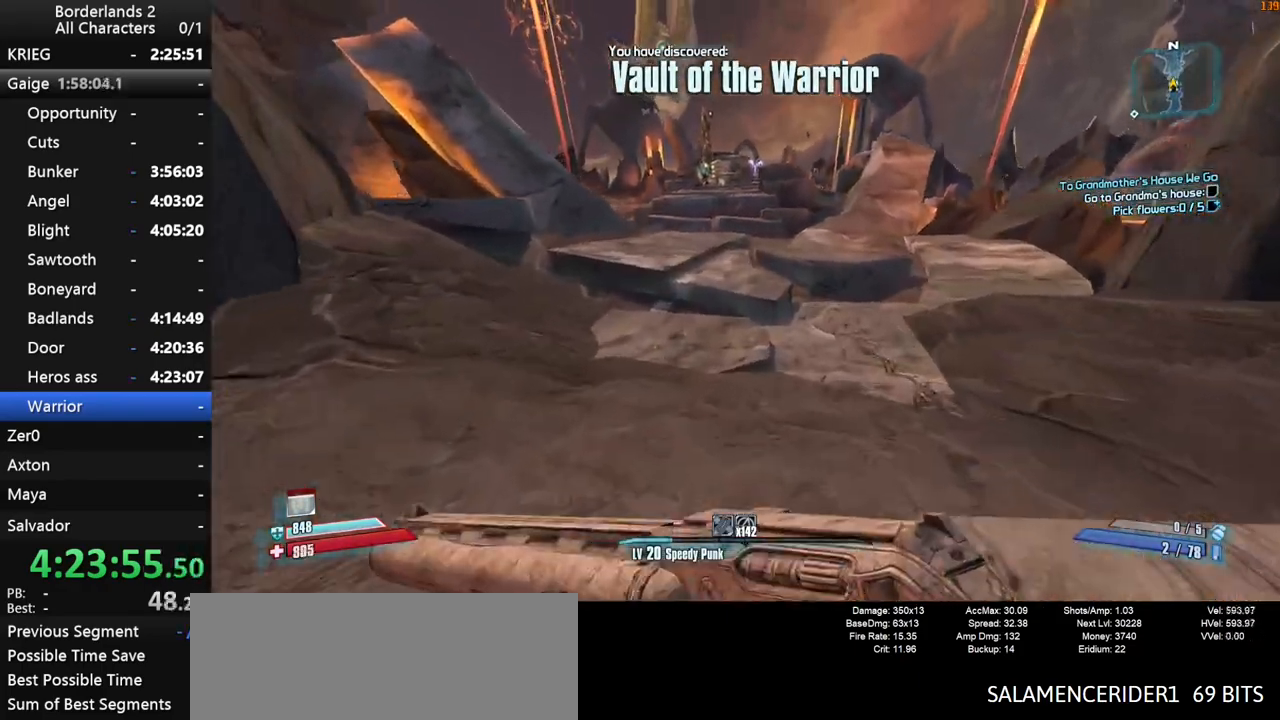
{"keys": ["a", "w"], "mouse": [], "mouse_move": "up", "events": [[33, "space", "down"], [83, "a", "down"], [117, "space", "up"], [217, "space", "down"], [317, "space", "up"]]}
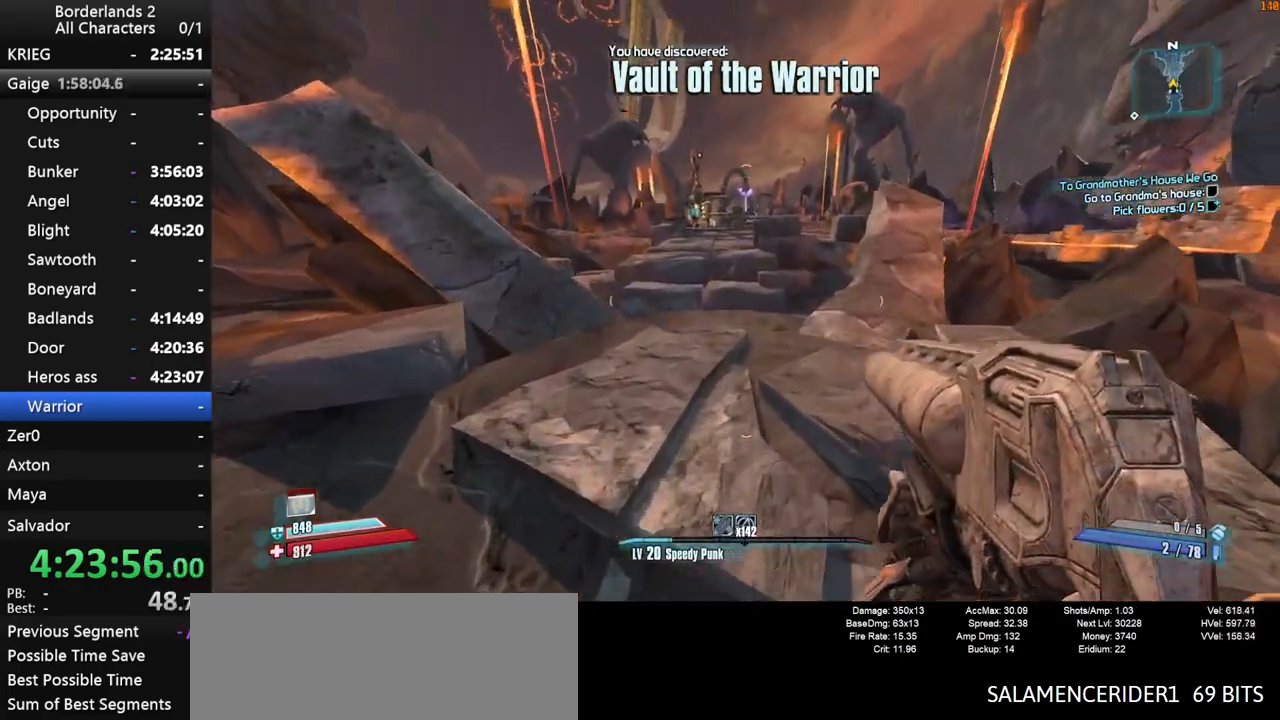
{"keys": ["w"], "mouse": [], "mouse_move": "still", "events": [[83, "a", "up"]]}
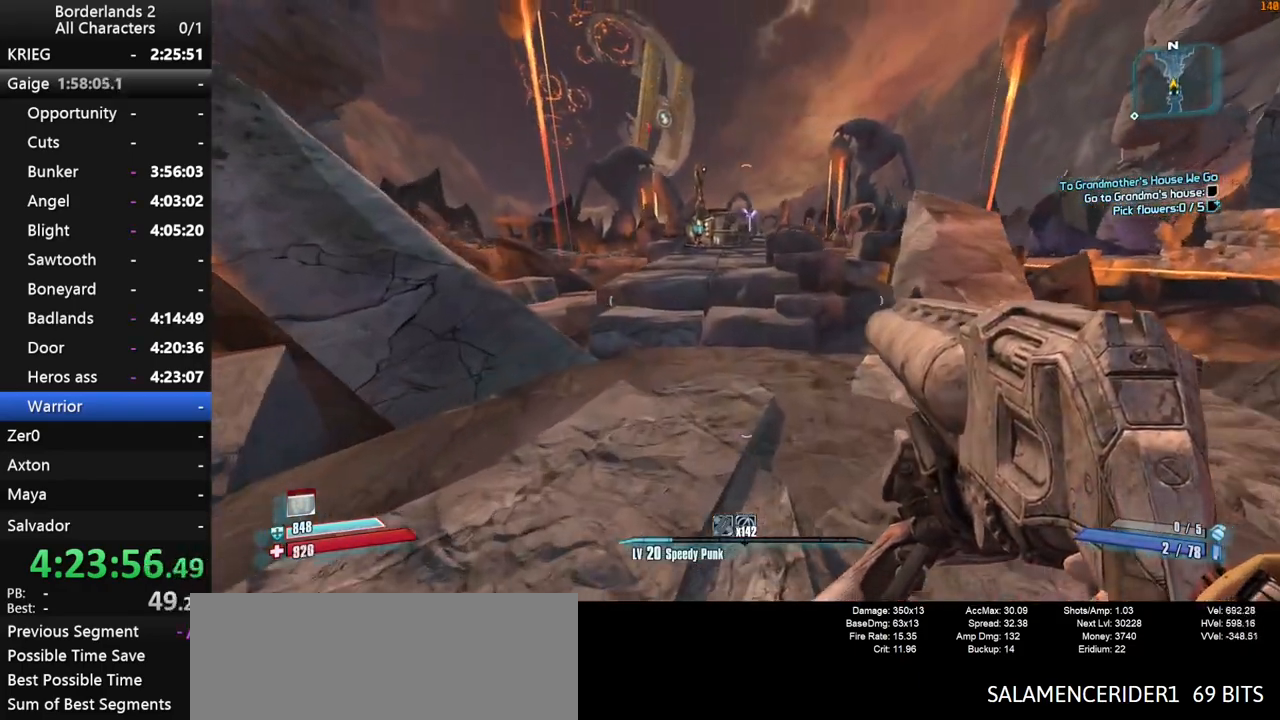
{"keys": ["w"], "mouse": [], "mouse_move": "still", "events": []}
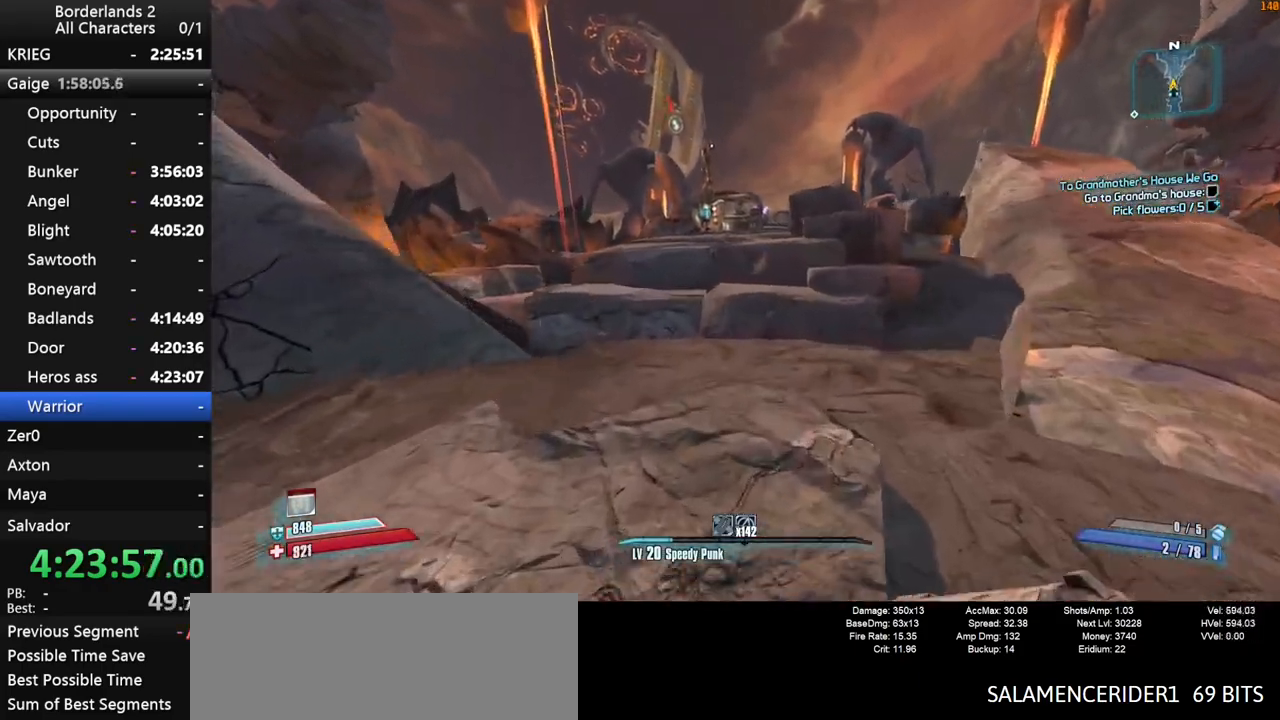
{"keys": ["w"], "mouse": [], "mouse_move": "still", "events": [[400, "space", "down"], [500, "space", "up"]]}
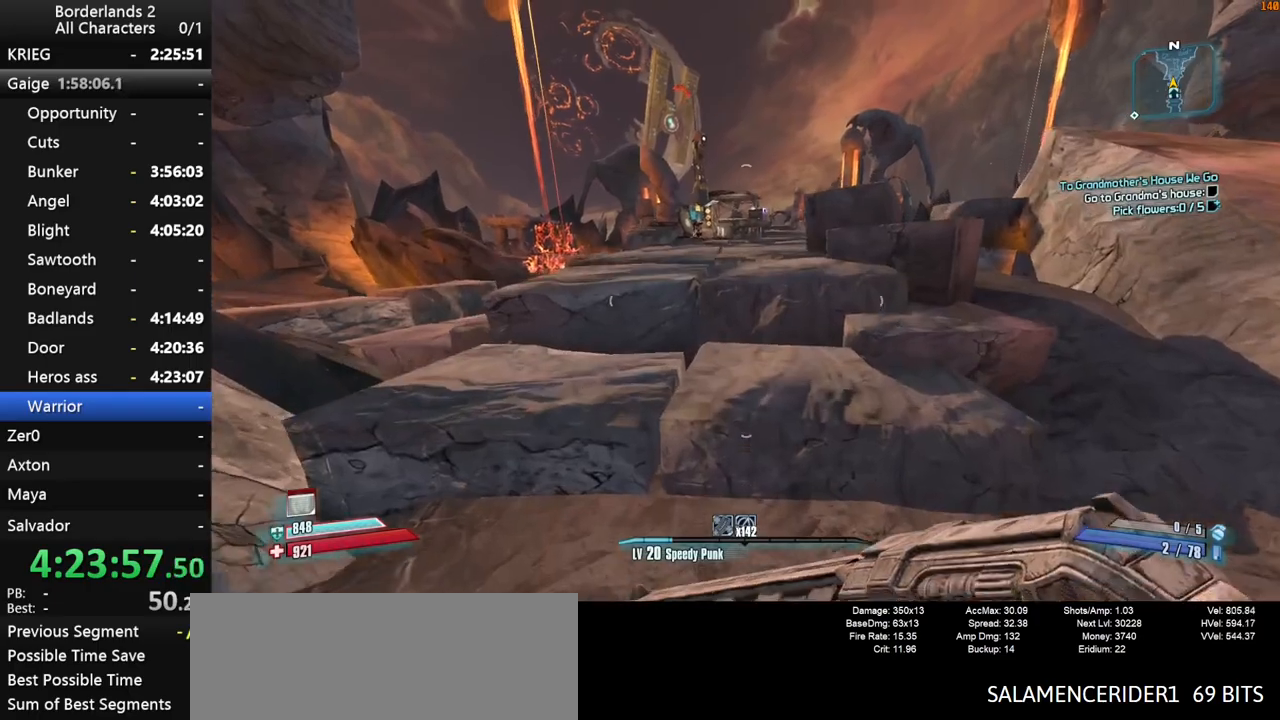
{"keys": ["w"], "mouse": [], "mouse_move": "still", "events": [[100, "space", "down"], [183, "space", "up"]]}
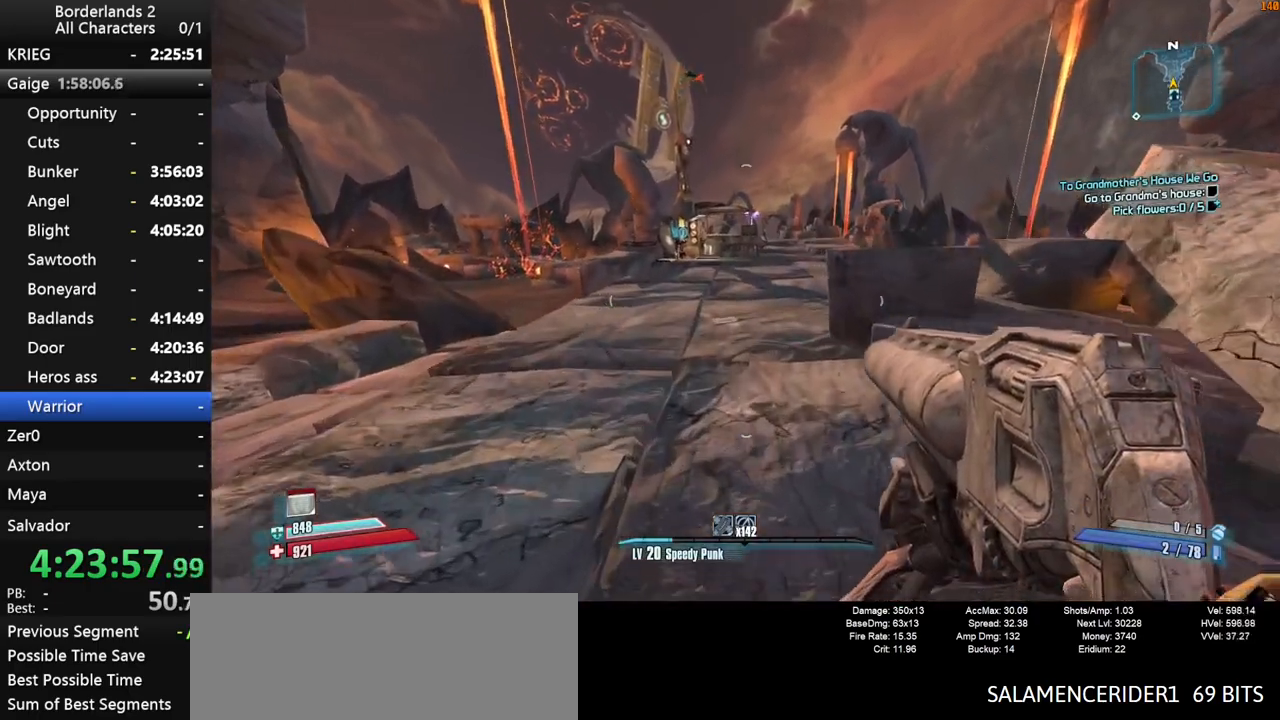
{"keys": ["w"], "mouse": [], "mouse_move": "still", "events": []}
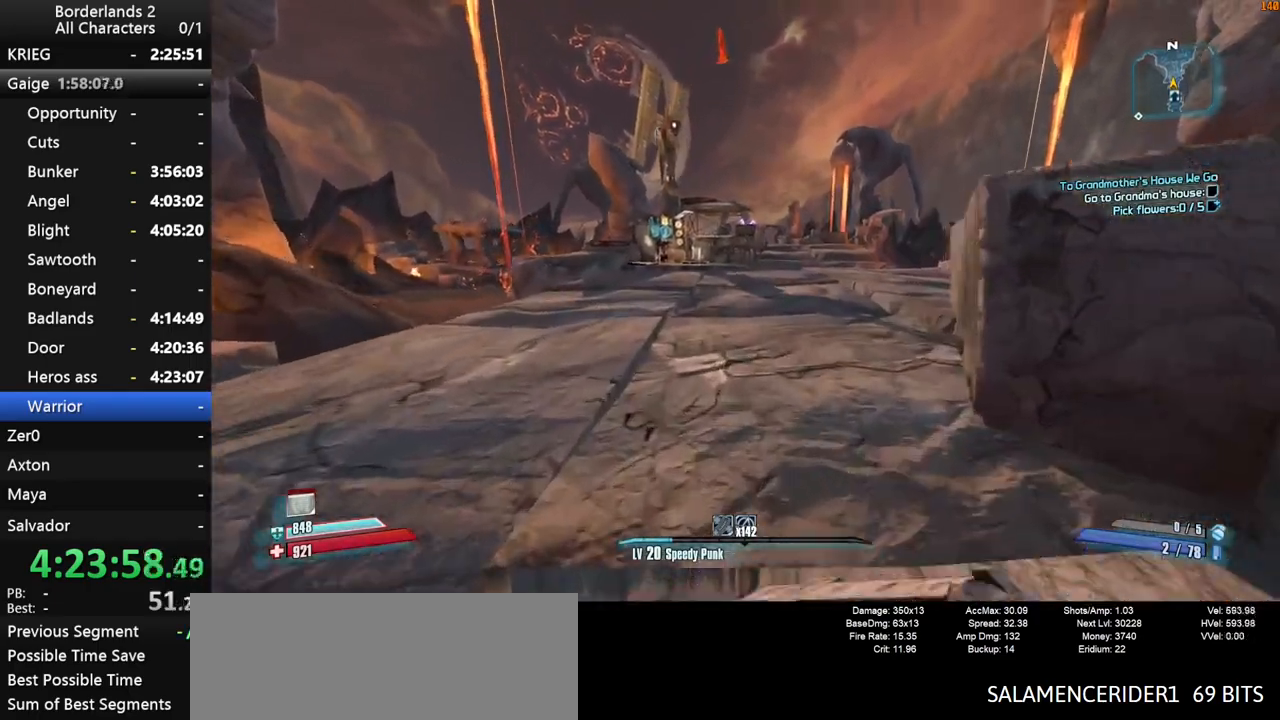
{"keys": ["w"], "mouse": [], "mouse_move": "still", "events": []}
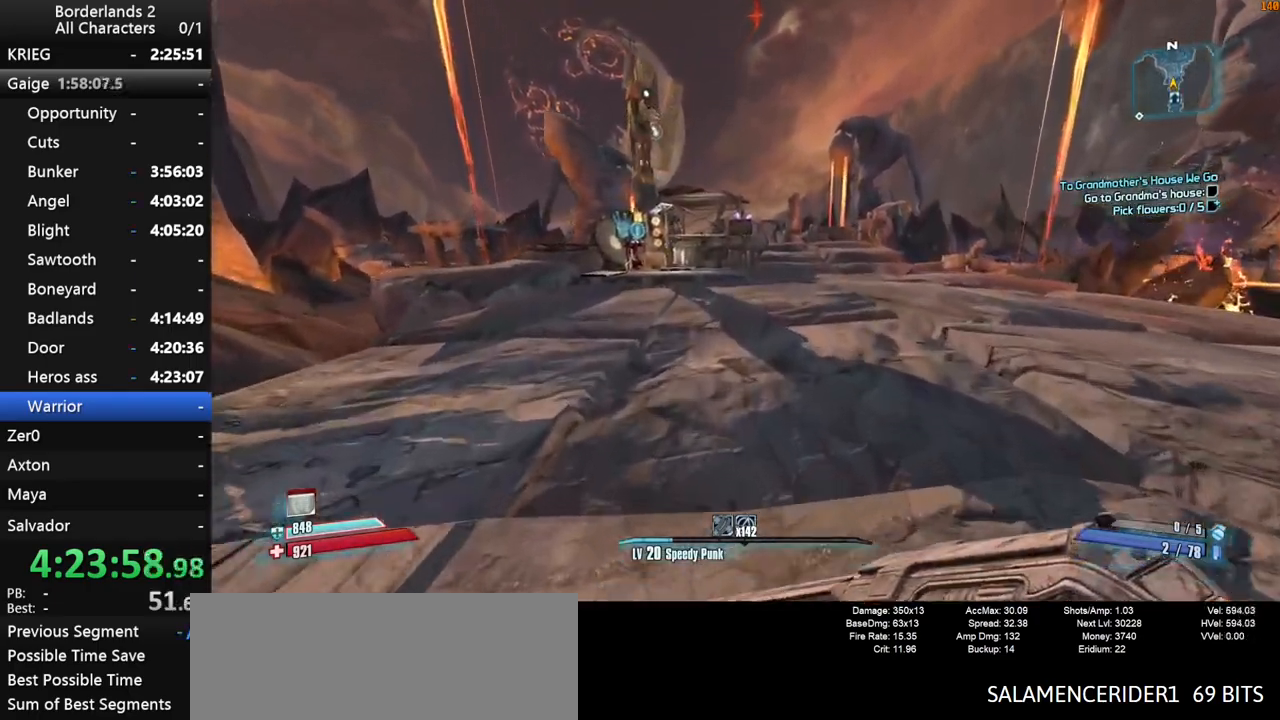
{"keys": ["space", "w"], "mouse": [], "mouse_move": "still", "events": [[467, "space", "down"]]}
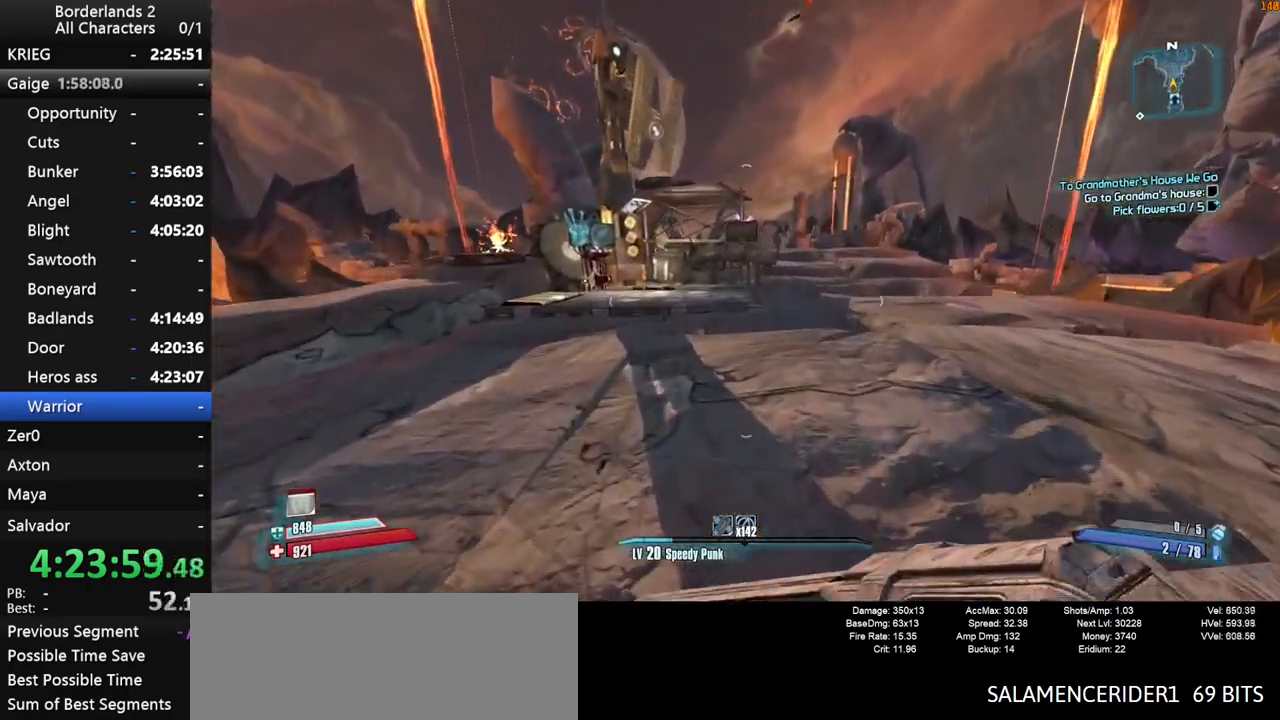
{"keys": ["d", "w"], "mouse": [], "mouse_move": "still", "events": [[200, "d", "down"], [200, "space", "up"]]}
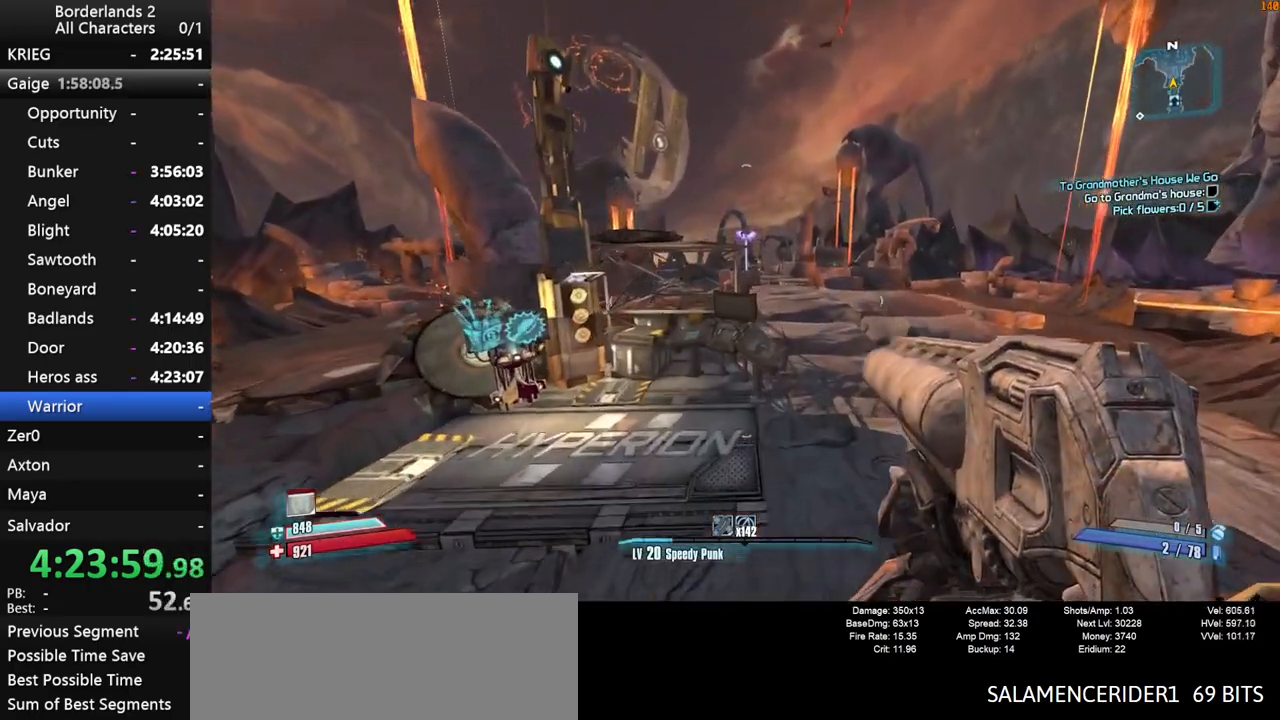
{"keys": ["d", "w"], "mouse": [], "mouse_move": "still", "events": []}
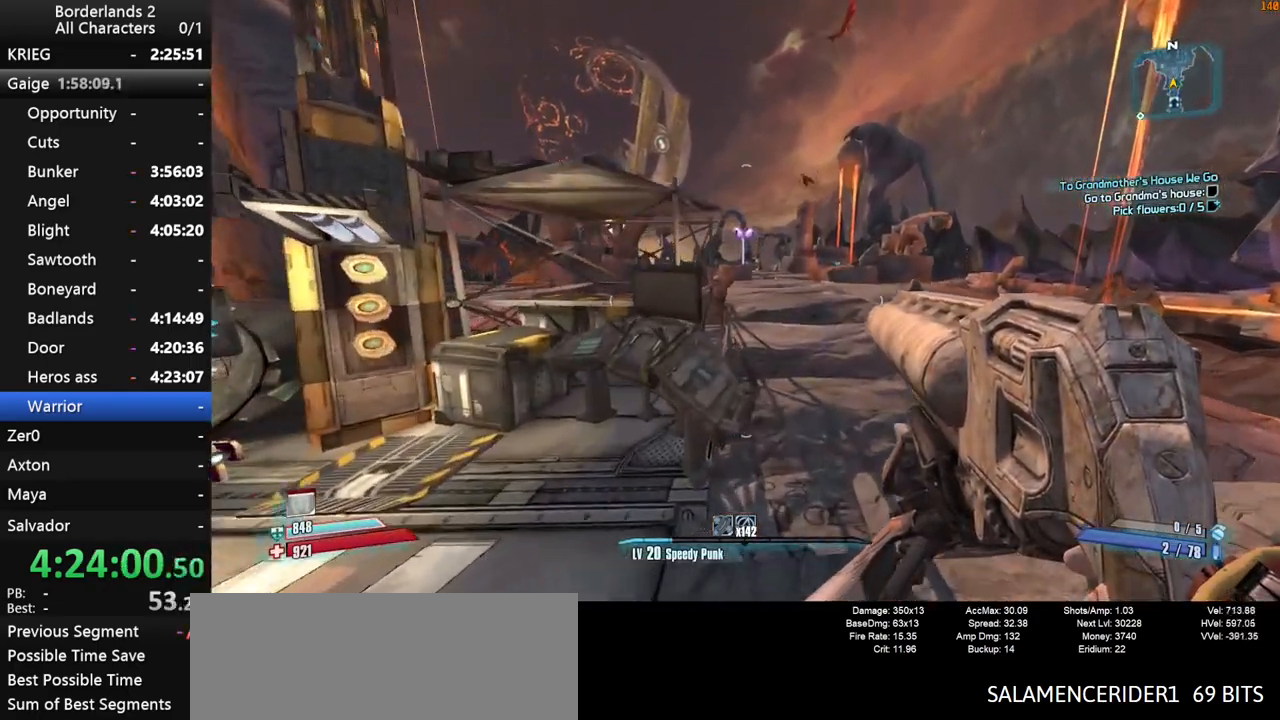
{"keys": ["w"], "mouse": [], "mouse_move": "still", "events": [[283, "d", "up"]]}
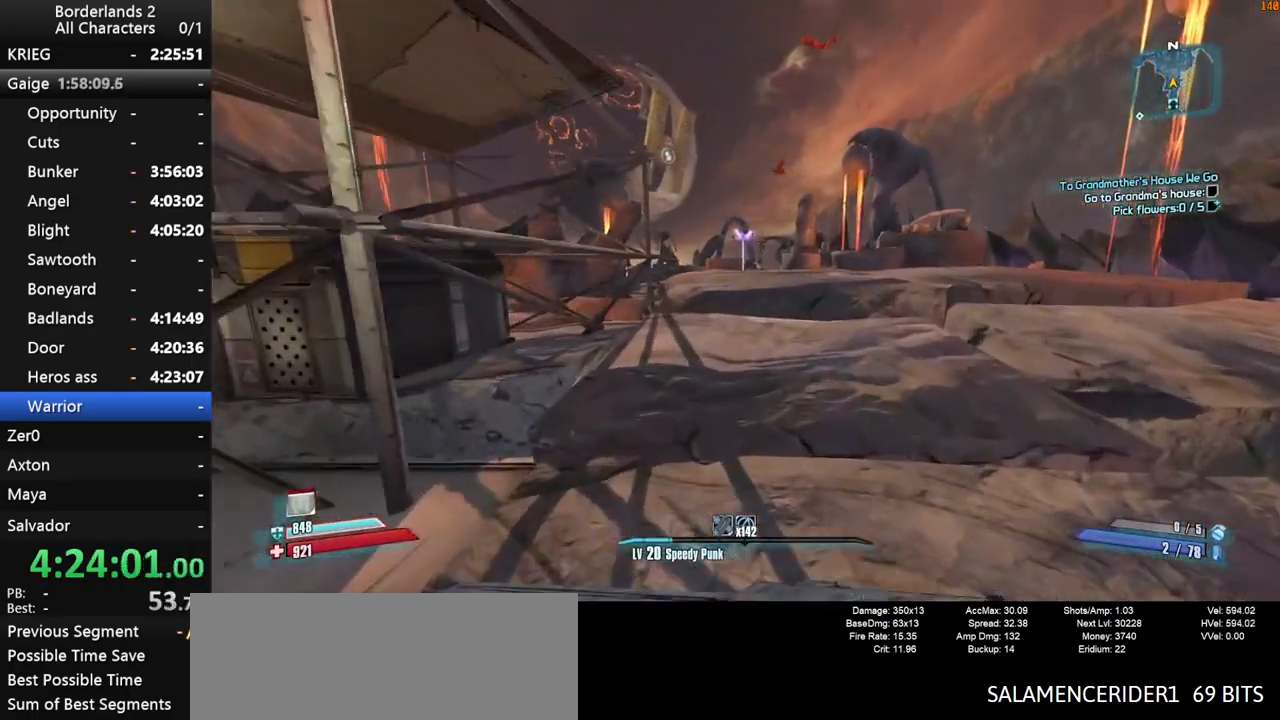
{"keys": ["space", "w"], "mouse": [], "mouse_move": "still", "events": [[383, "space", "down"]]}
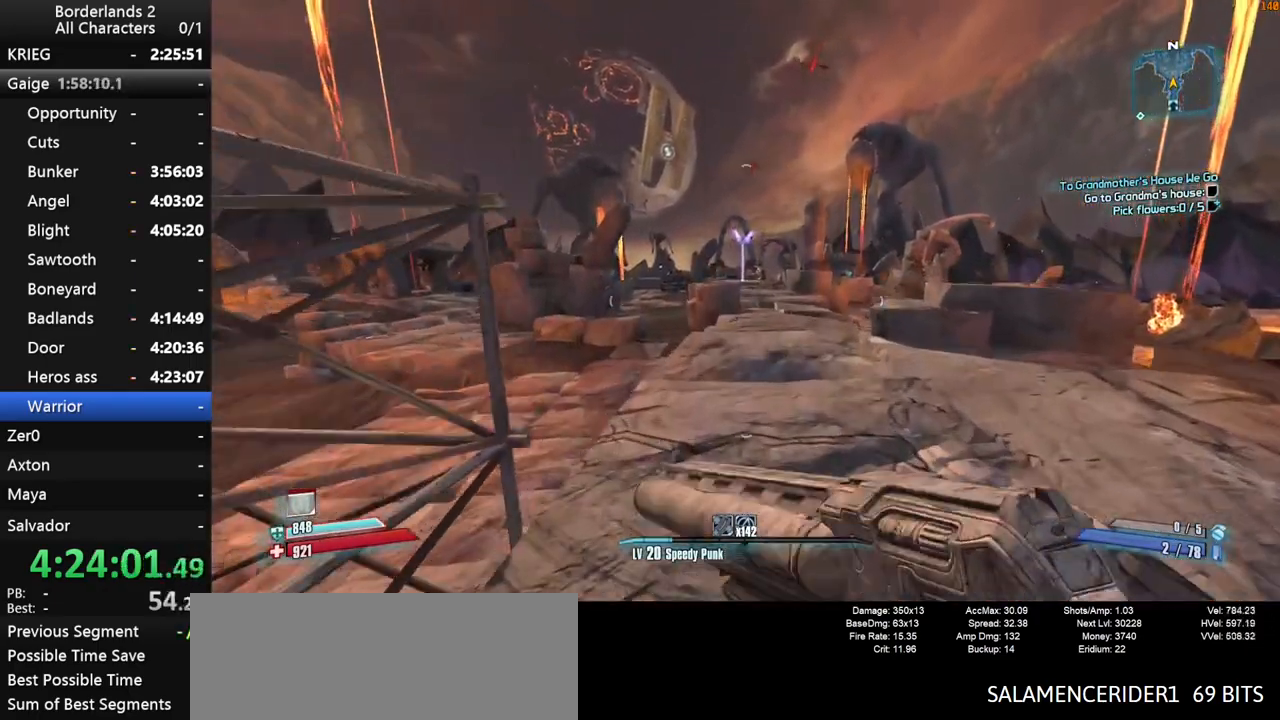
{"keys": ["w"], "mouse": [], "mouse_move": "still", "events": [[83, "space", "up"]]}
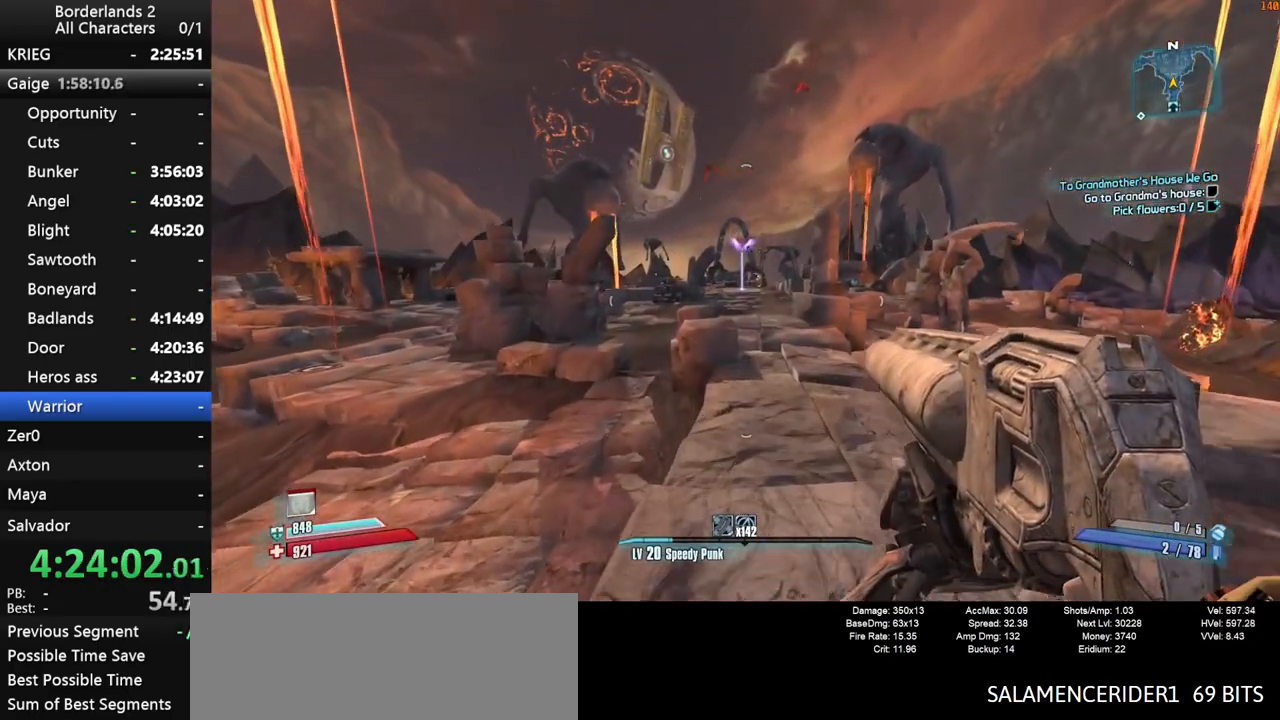
{"keys": ["w"], "mouse": [], "mouse_move": "still", "events": []}
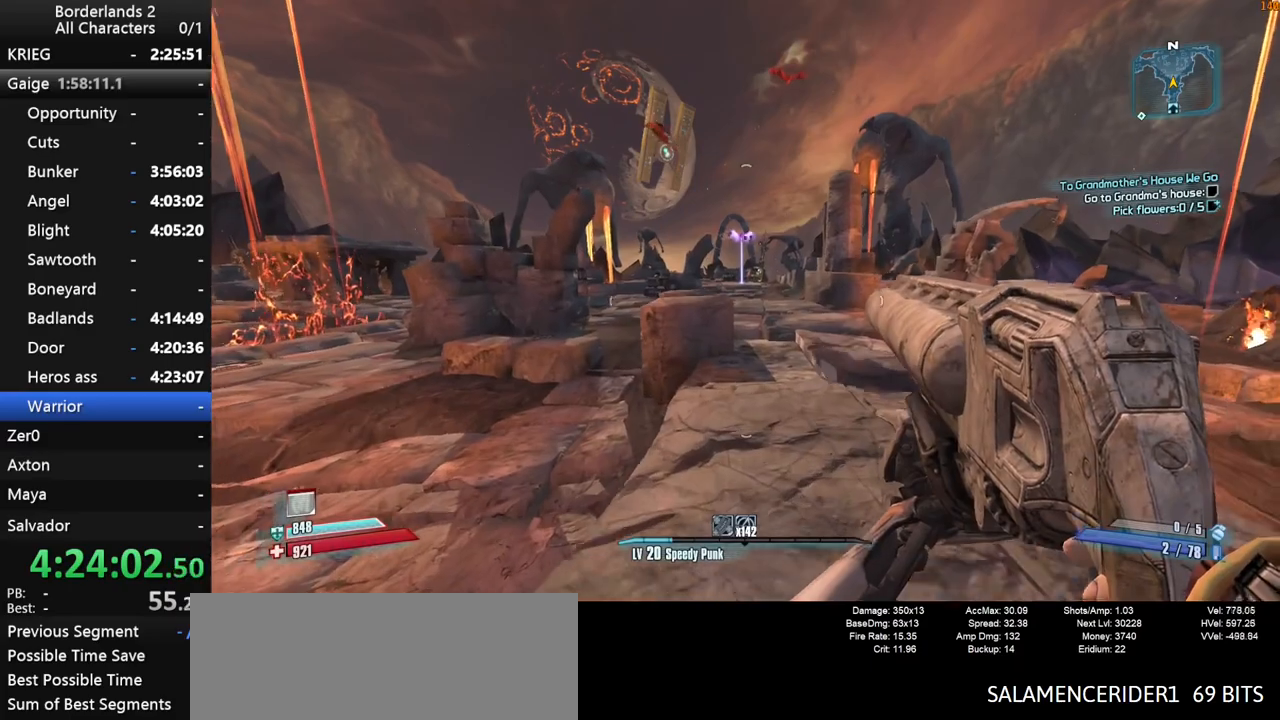
{"keys": ["d", "w"], "mouse": [], "mouse_move": "still", "events": [[100, "space", "down"], [300, "d", "down"], [483, "space", "up"]]}
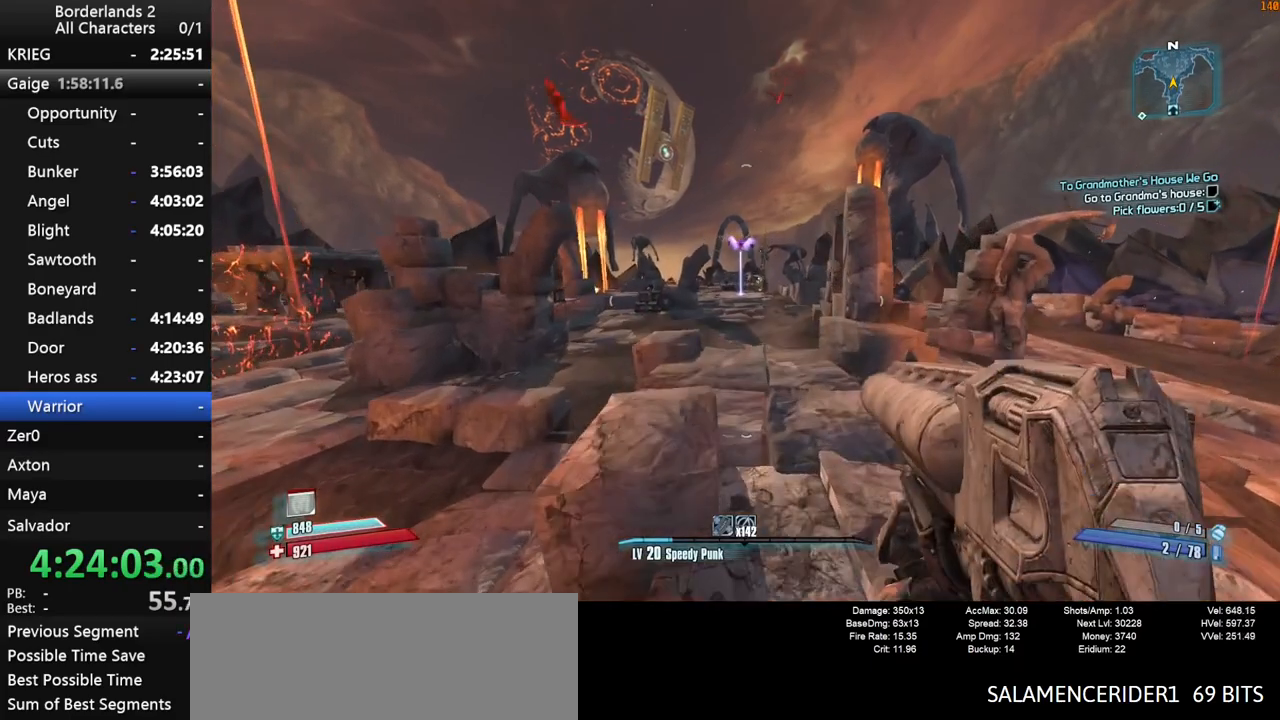
{"keys": ["w"], "mouse": [], "mouse_move": "still", "events": [[33, "d", "up"]]}
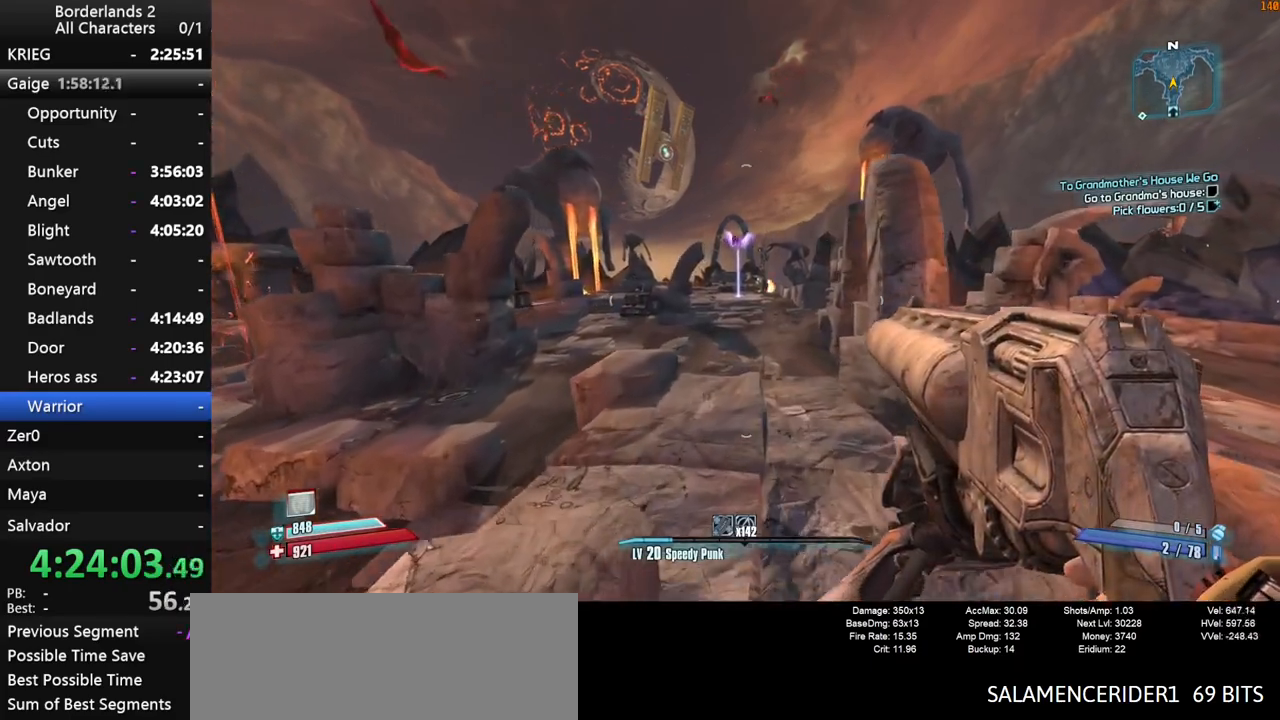
{"keys": ["w"], "mouse": [], "mouse_move": "still", "events": [[100, "a", "down"], [367, "a", "up"]]}
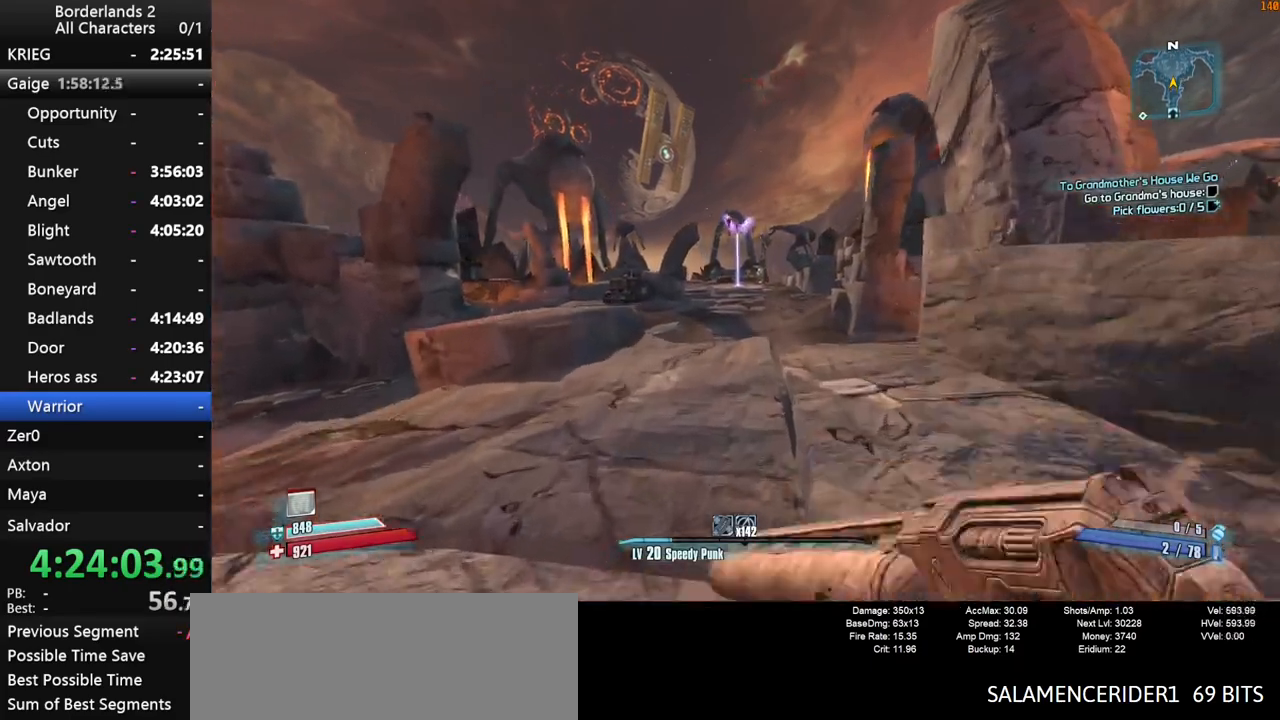
{"keys": ["w"], "mouse": [], "mouse_move": "still", "events": []}
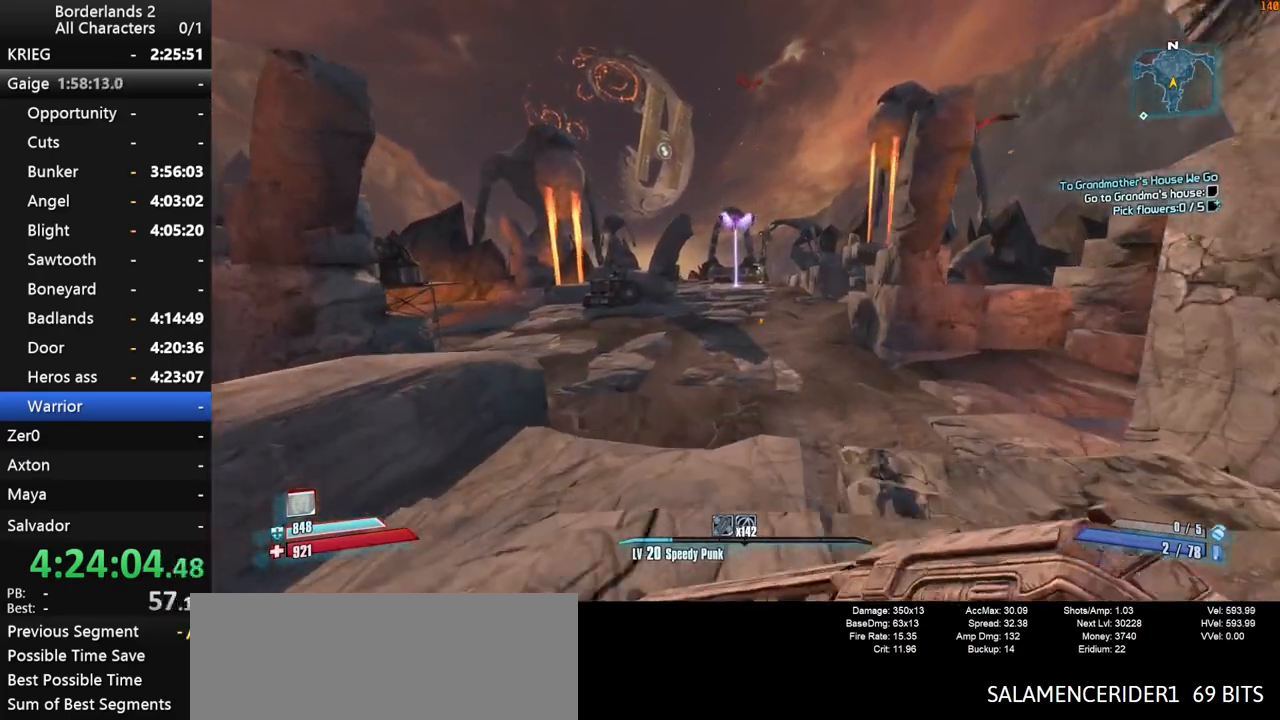
{"keys": ["w"], "mouse": [], "mouse_move": "still", "events": [[350, "space", "down"], [450, "space", "up"]]}
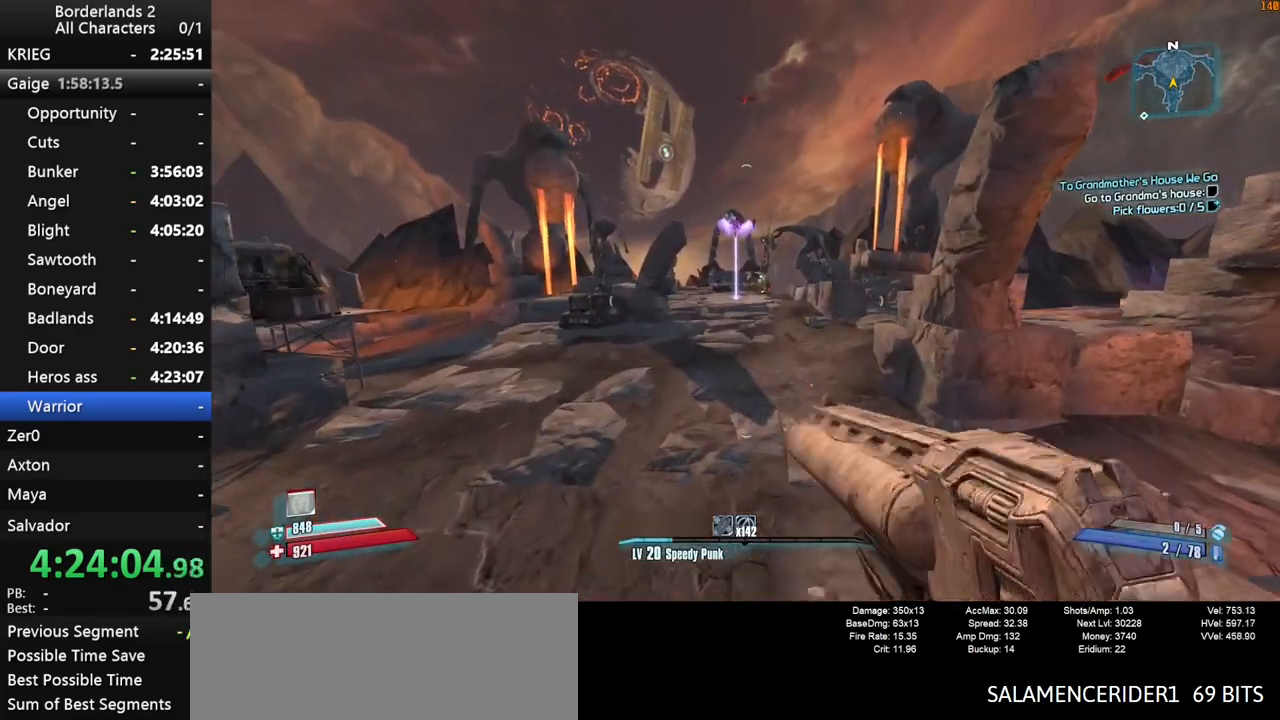
{"keys": ["a", "w"], "mouse": [], "mouse_move": "still", "events": [[467, "a", "down"]]}
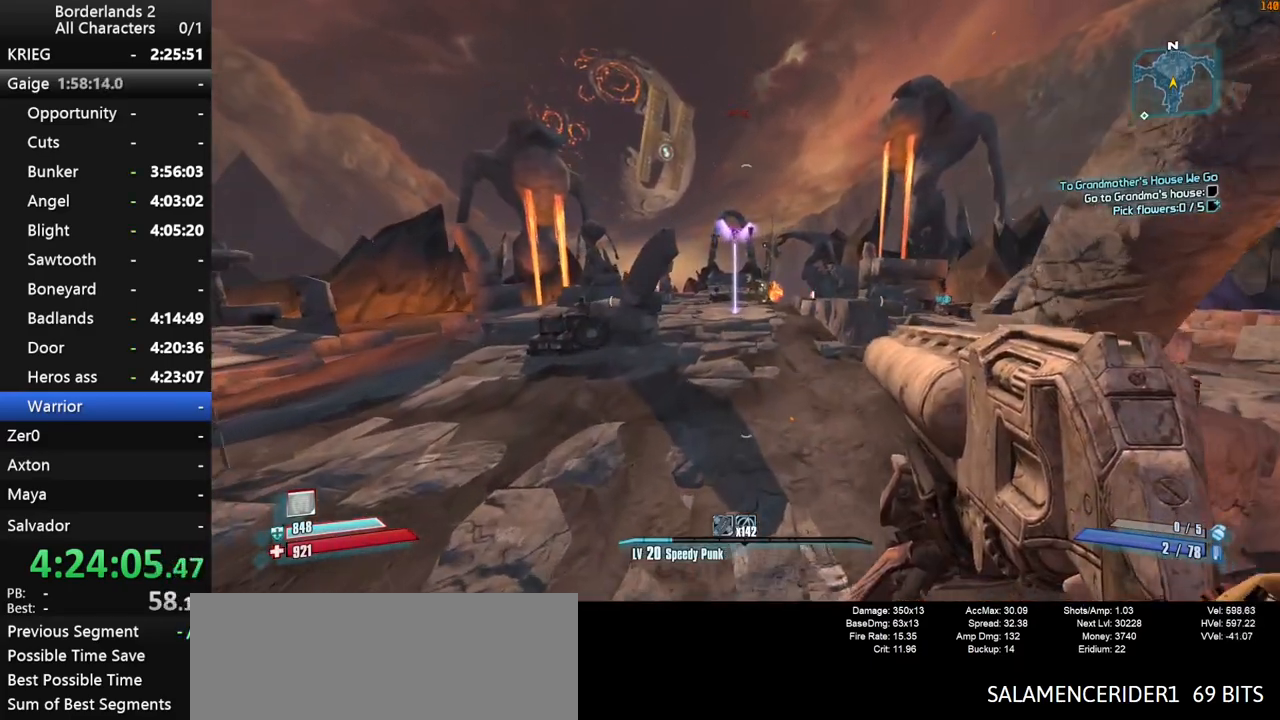
{"keys": ["w"], "mouse": [], "mouse_move": "still", "events": [[100, "a", "up"]]}
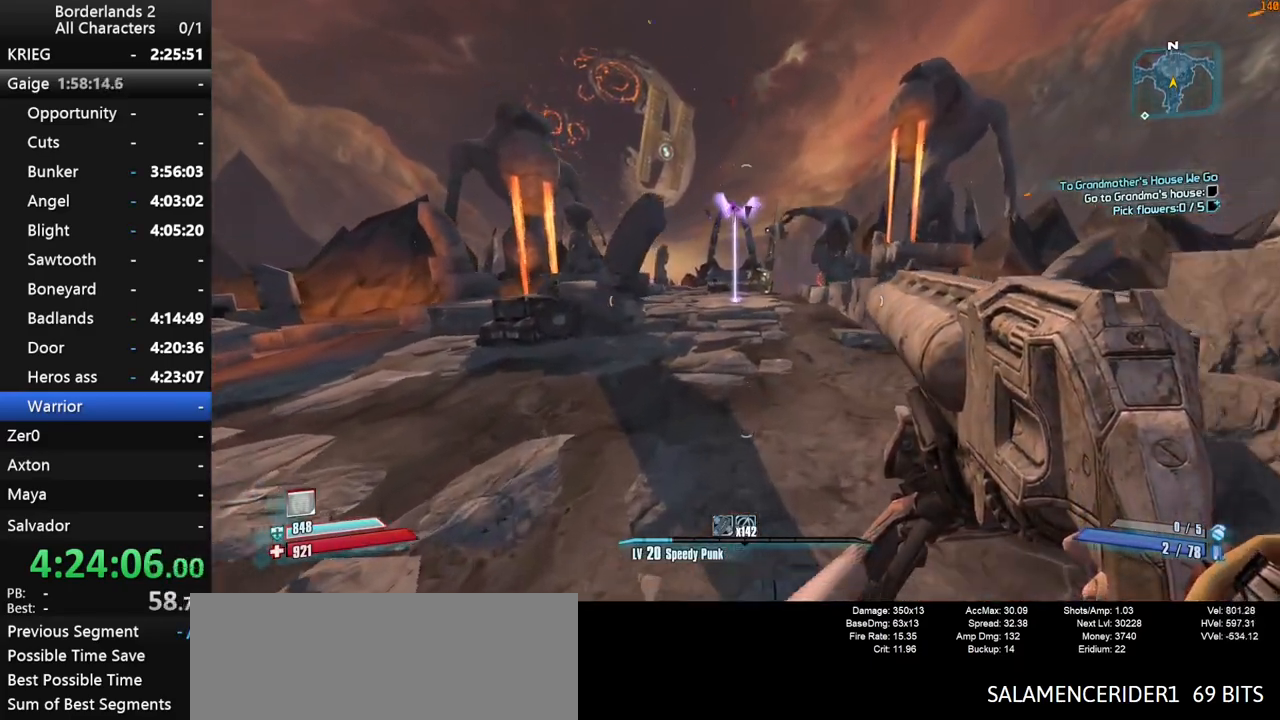
{"keys": ["w"], "mouse": [], "mouse_move": "still", "events": []}
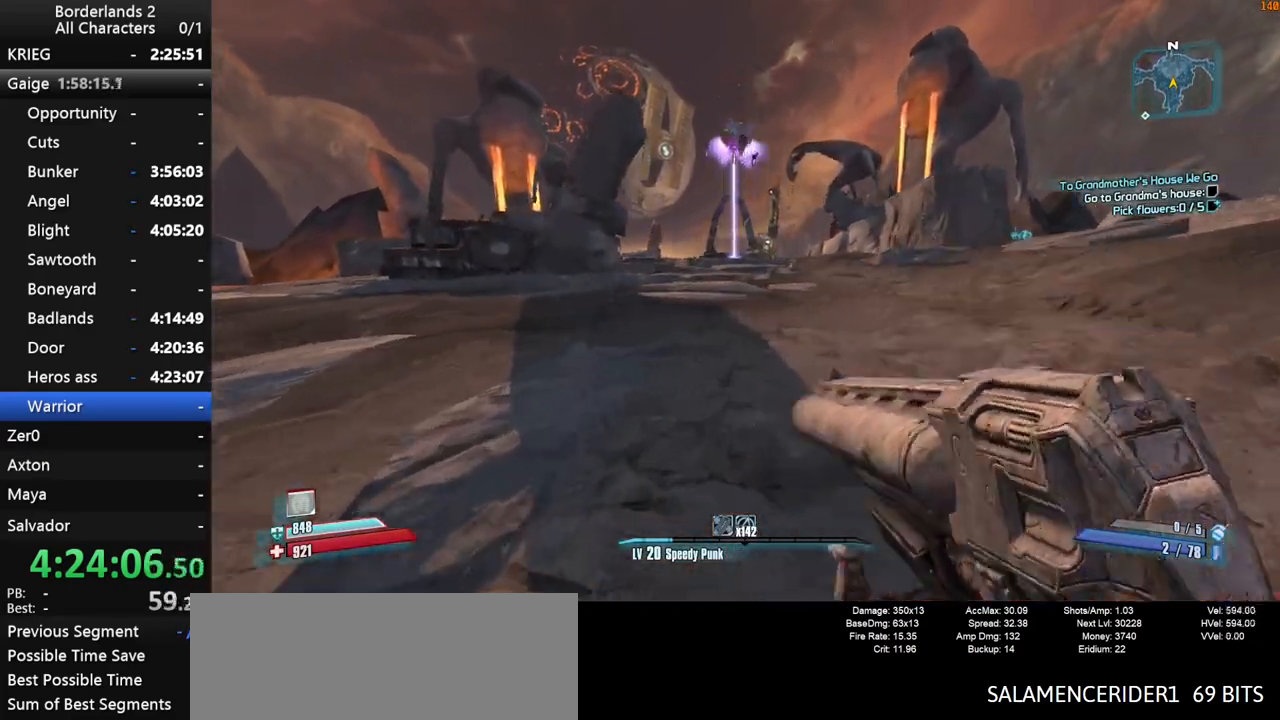
{"keys": ["w"], "mouse": [], "mouse_move": "still", "events": [[333, "a", "down"], [367, "a", "up"]]}
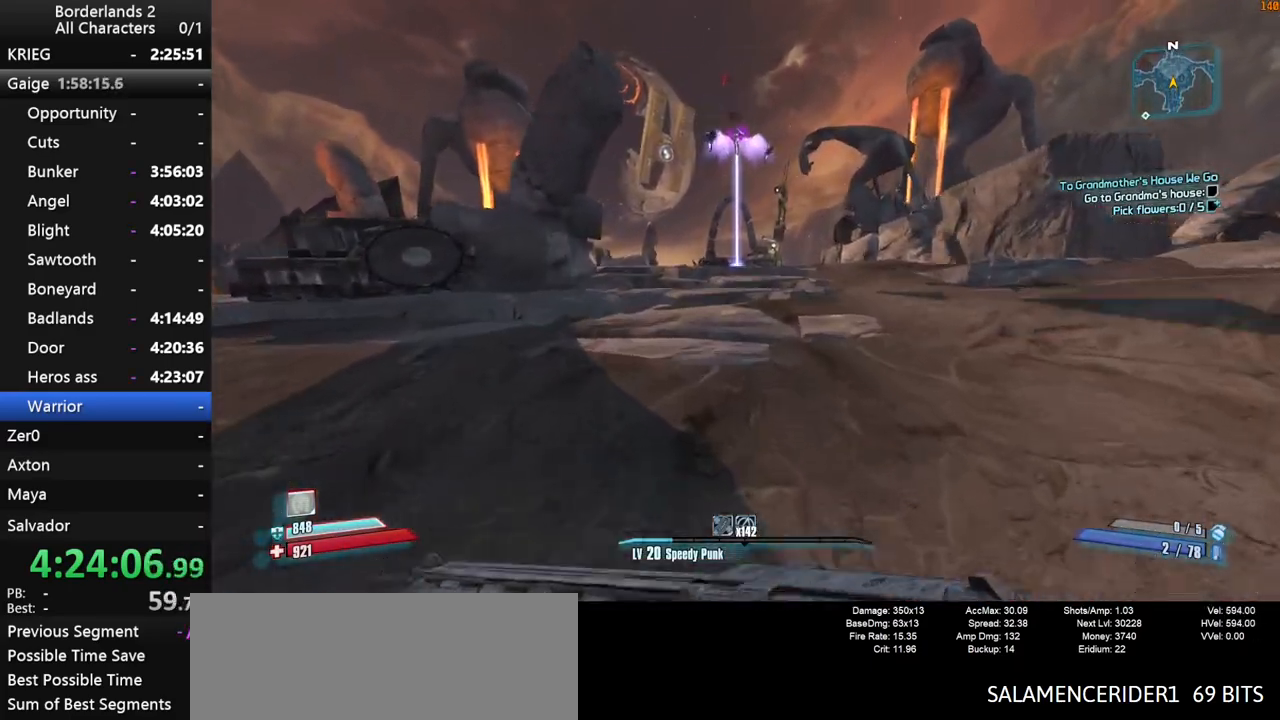
{"keys": ["w"], "mouse": [], "mouse_move": "still", "events": [[67, "a", "down"], [117, "a", "up"], [383, "a", "down"], [433, "a", "up"]]}
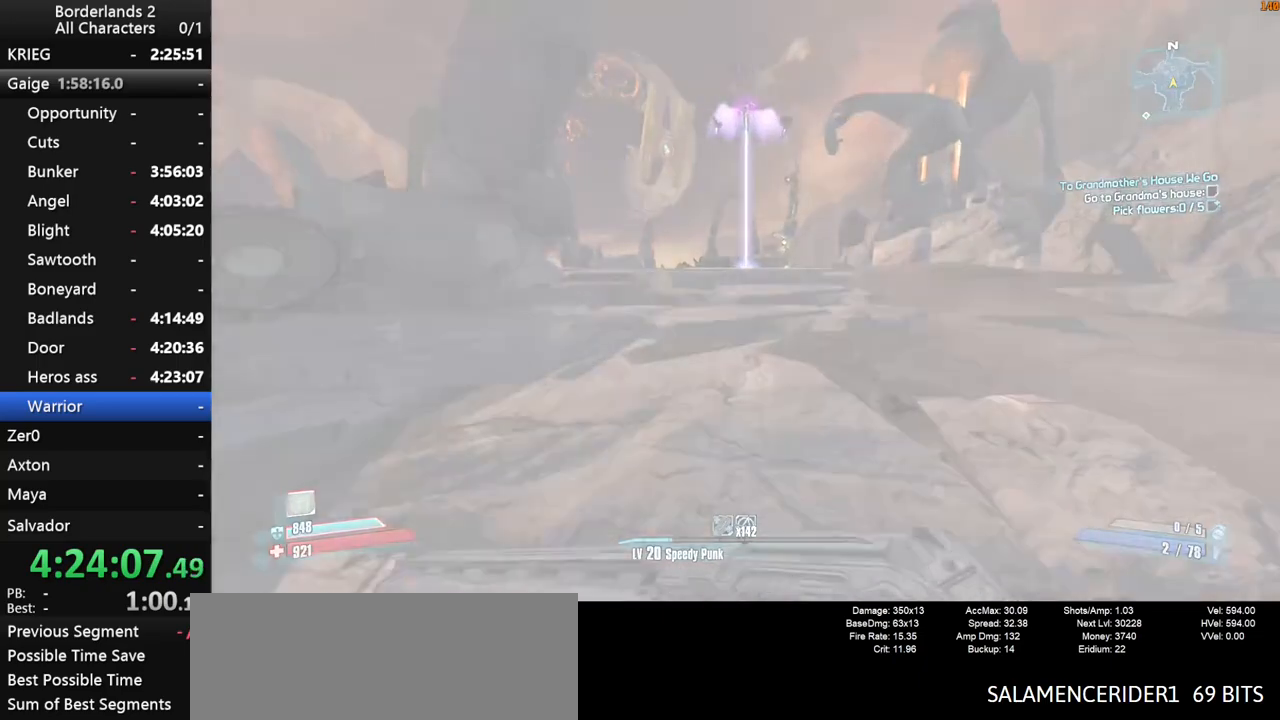
{"keys": [], "mouse": [], "mouse_move": "still", "events": [[117, "space", "down"], [167, "space", "up"], [317, "space", "down"], [350, "space", "up"], [400, "w", "up"]]}